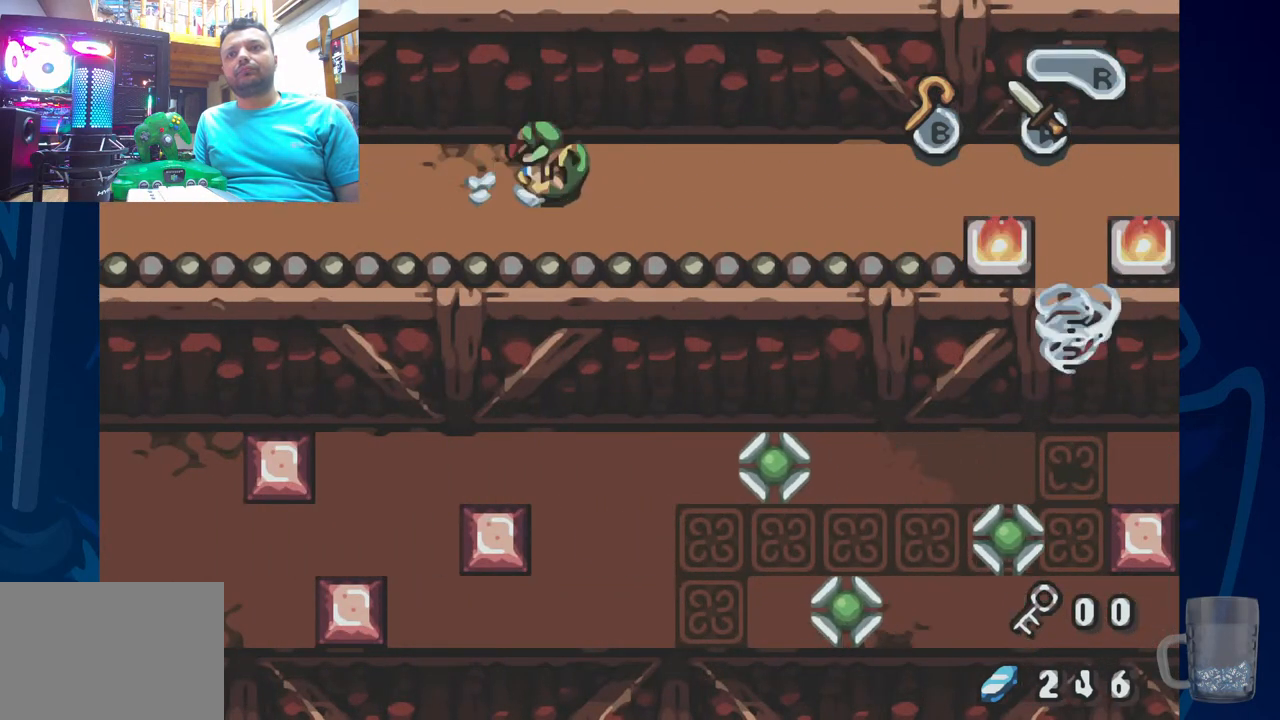
Gameplay with a controller (PlayStation layout); each line is a JSON object with the inputs held at the frame after it. "events" lists button and stick changes between this image and that frame as [ms after this image, input, new state], when the widget could be followed in between. Not read: DPAD_DOWN.
{"buttons": ["DPAD_RIGHT"], "left_stick": "center", "right_stick": "center", "events": [[100, "R2", "up"]]}
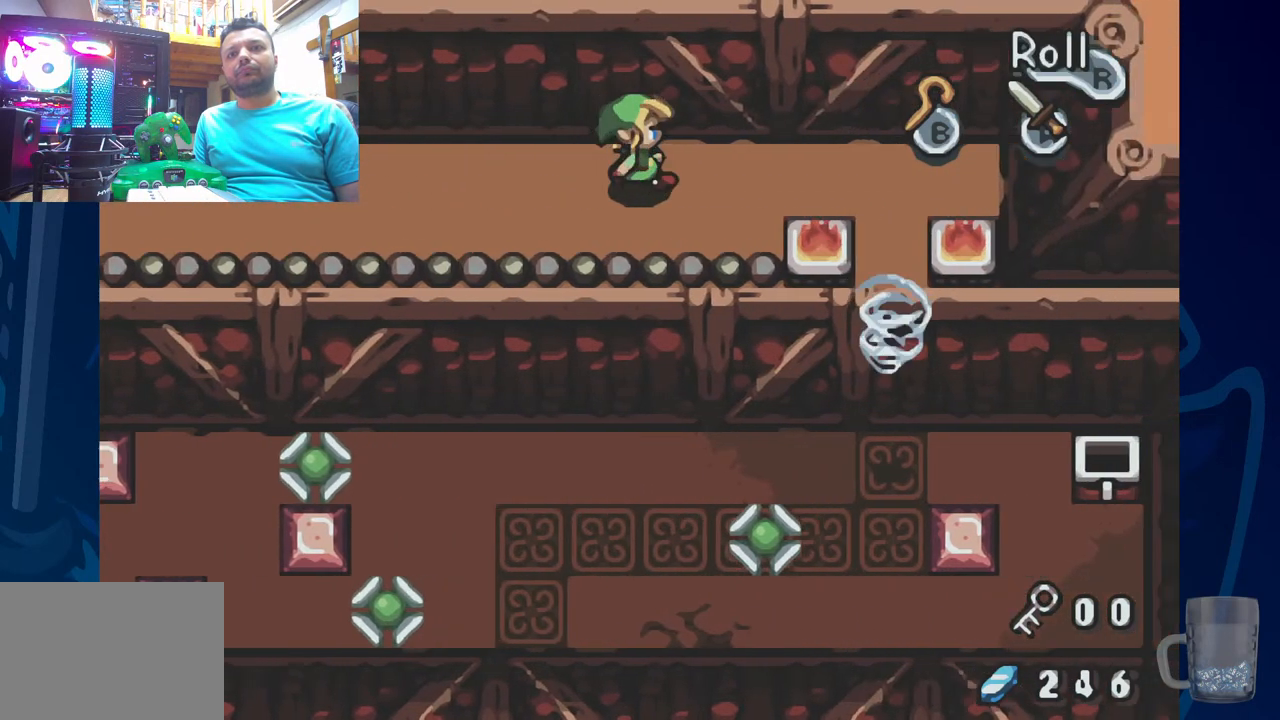
{"buttons": ["DPAD_RIGHT"], "left_stick": "center", "right_stick": "center", "events": []}
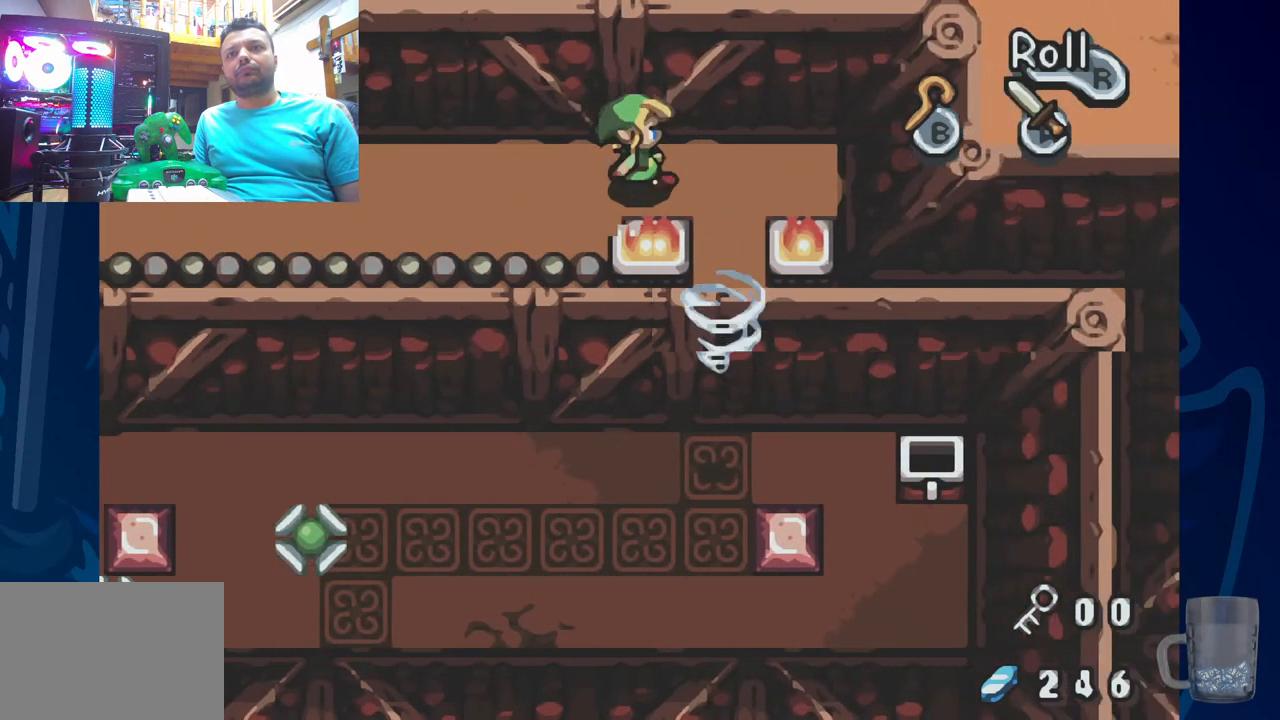
{"buttons": [], "left_stick": "center", "right_stick": "center", "events": [[283, "DPAD_RIGHT", "up"]]}
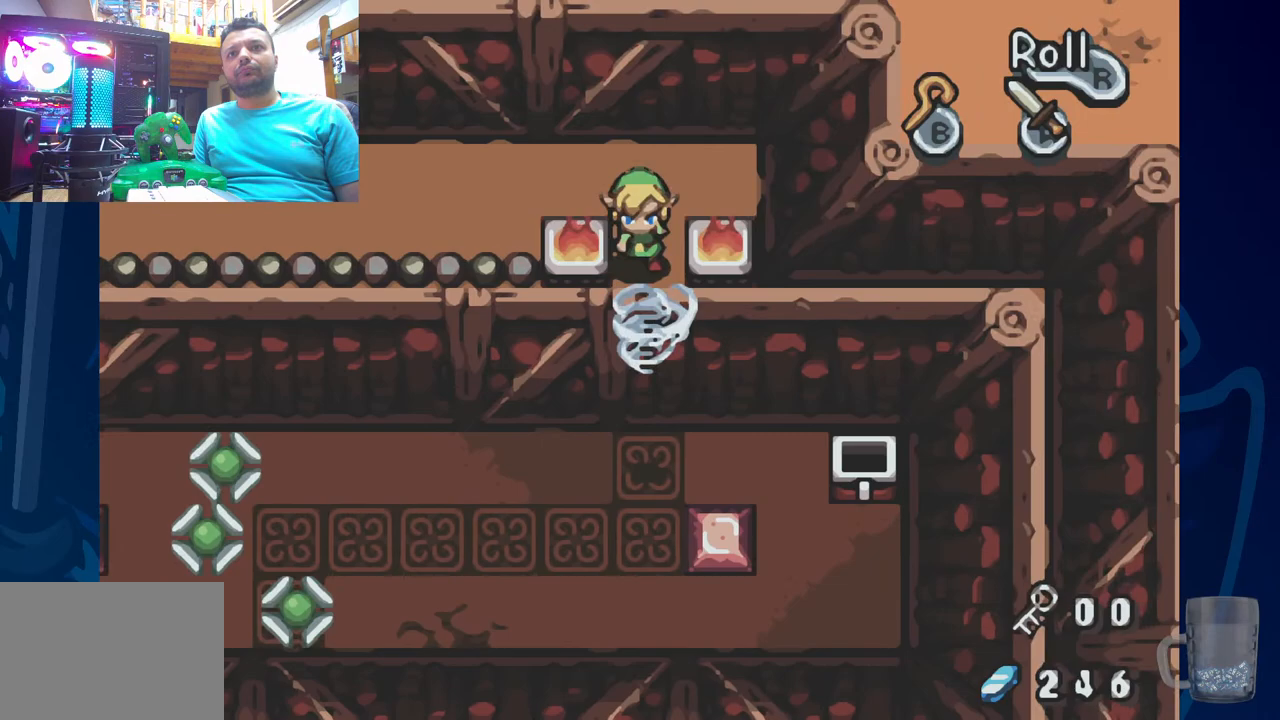
{"buttons": [], "left_stick": "center", "right_stick": "center", "events": [[117, "DPAD_LEFT", "down"], [433, "DPAD_LEFT", "up"]]}
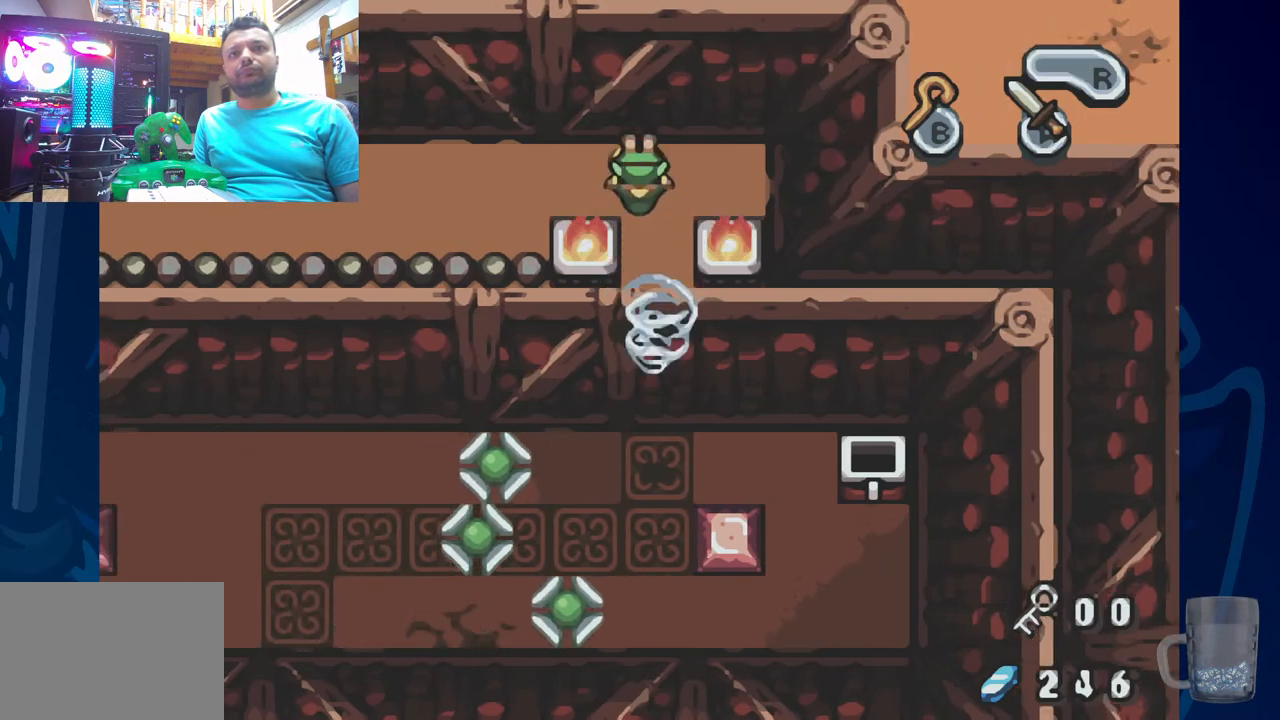
{"buttons": ["DPAD_LEFT"], "left_stick": "center", "right_stick": "center", "events": [[200, "DPAD_LEFT", "down"]]}
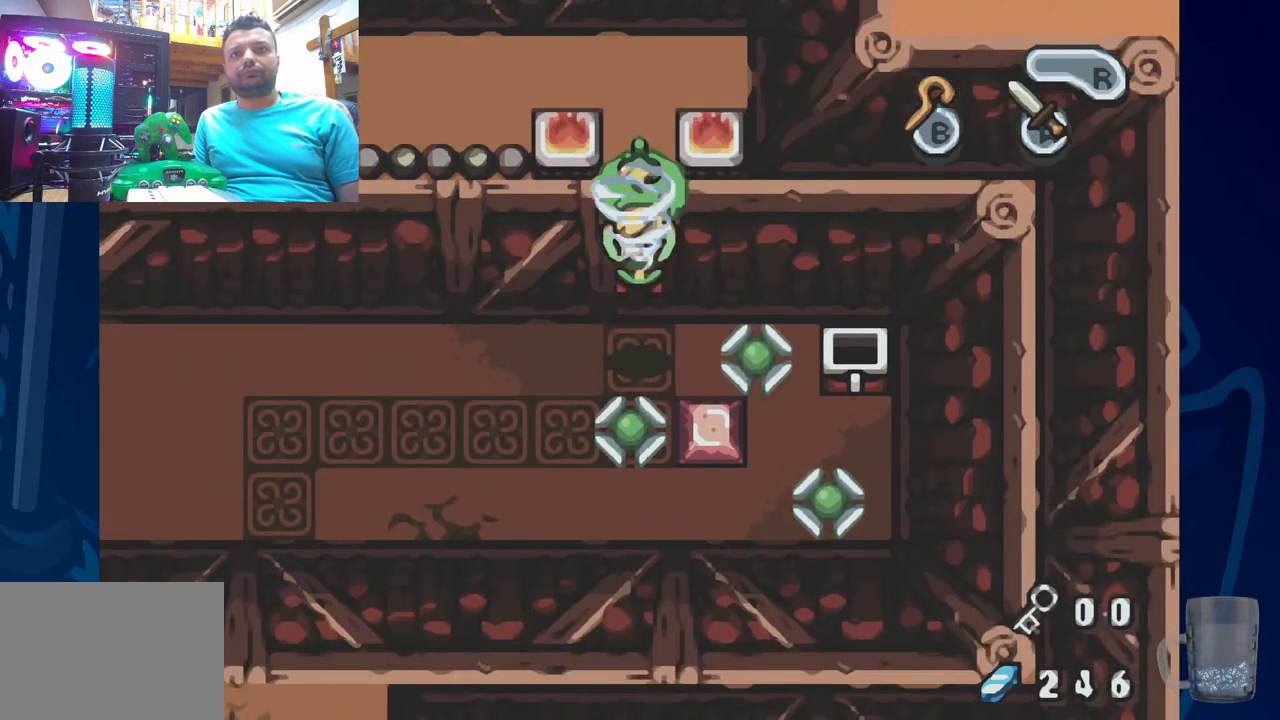
{"buttons": ["DPAD_LEFT"], "left_stick": "center", "right_stick": "center", "events": []}
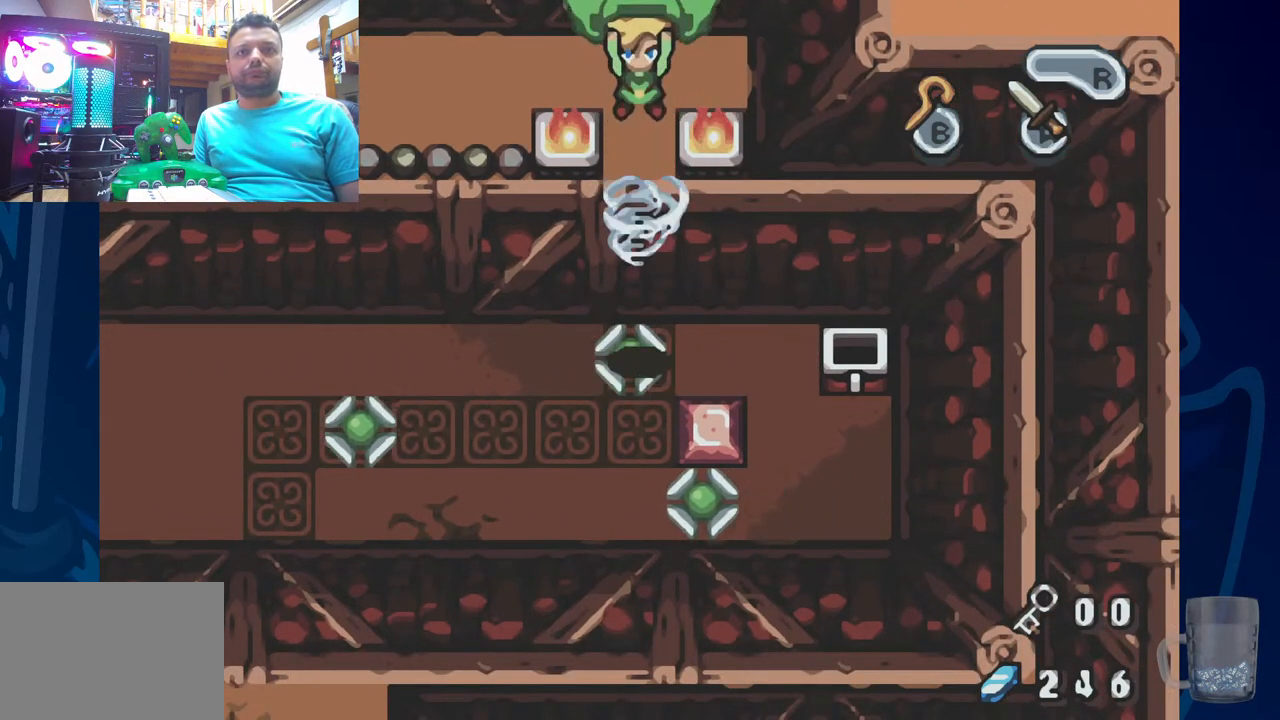
{"buttons": ["DPAD_LEFT"], "left_stick": "center", "right_stick": "center", "events": []}
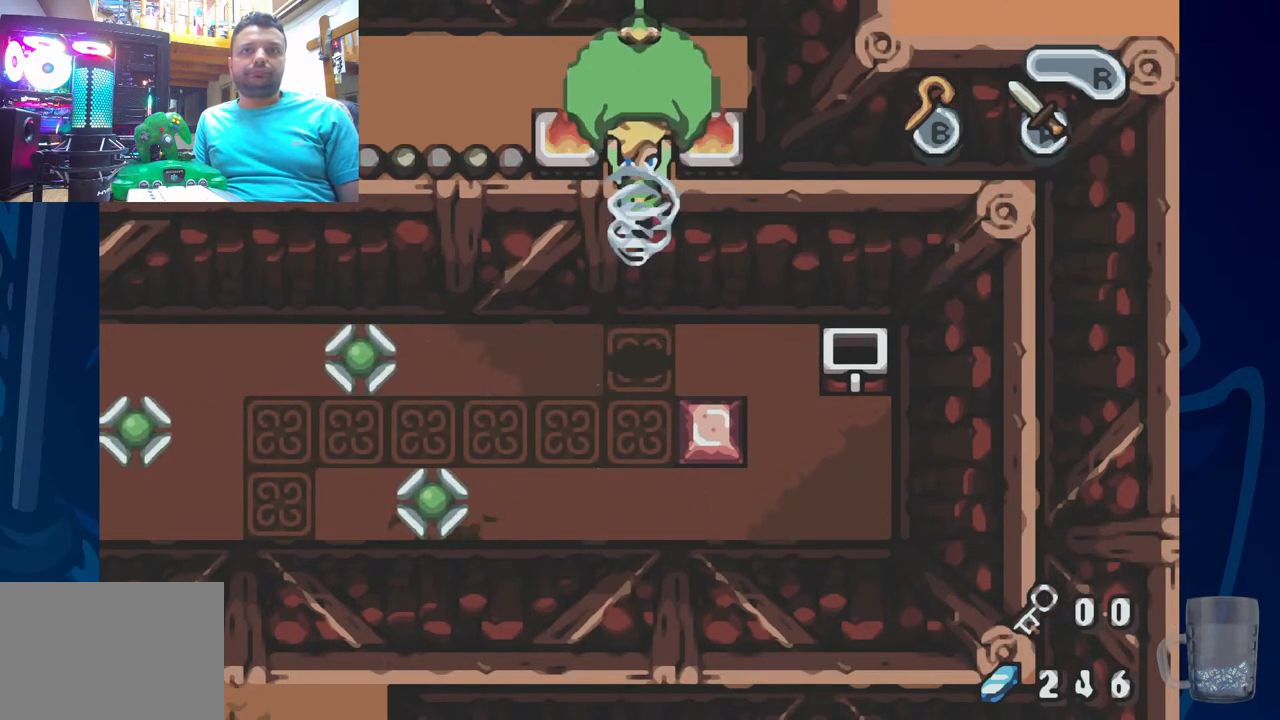
{"buttons": ["DPAD_LEFT"], "left_stick": "center", "right_stick": "center", "events": []}
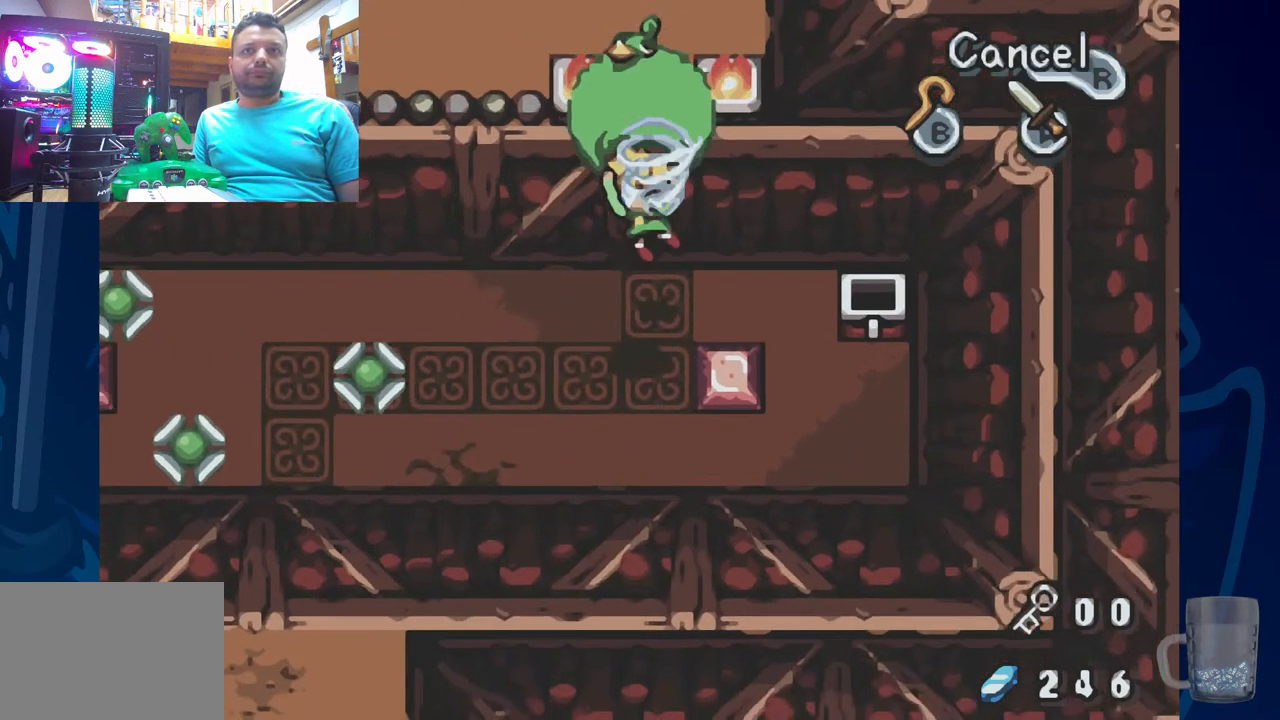
{"buttons": ["DPAD_LEFT"], "left_stick": "center", "right_stick": "center", "events": []}
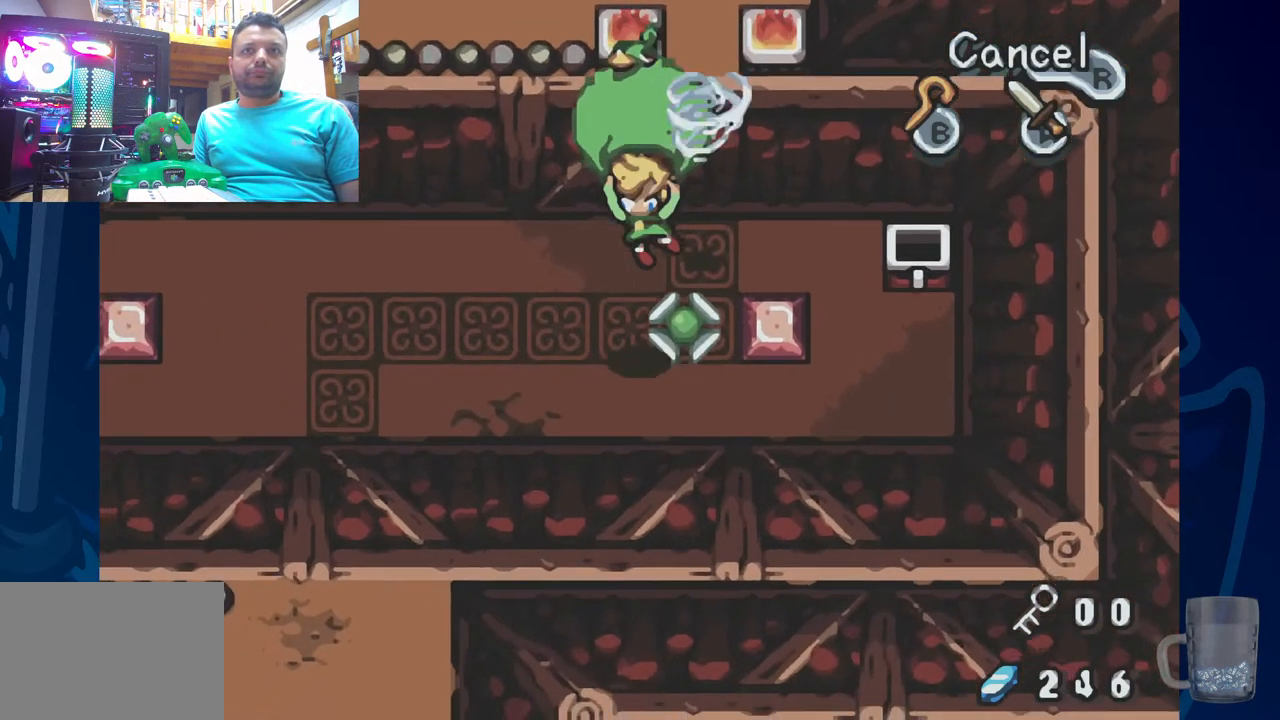
{"buttons": ["DPAD_LEFT"], "left_stick": "center", "right_stick": "center", "events": []}
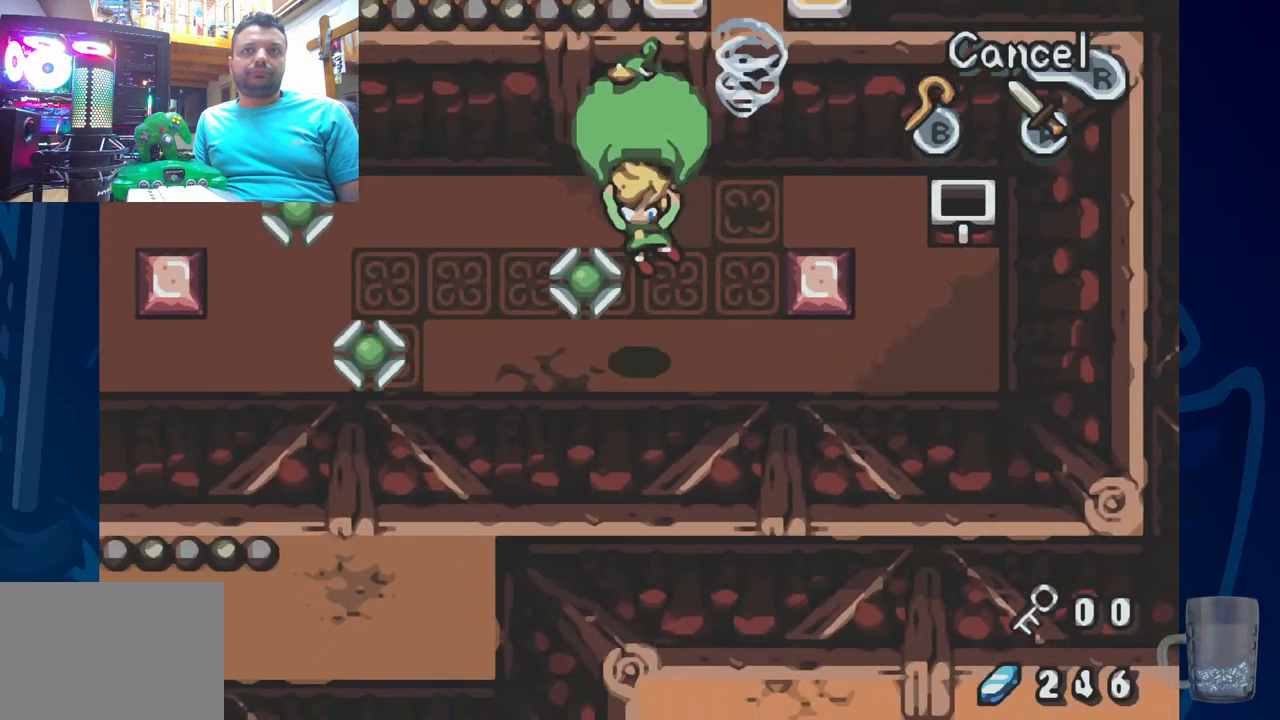
{"buttons": ["DPAD_LEFT"], "left_stick": "center", "right_stick": "center", "events": []}
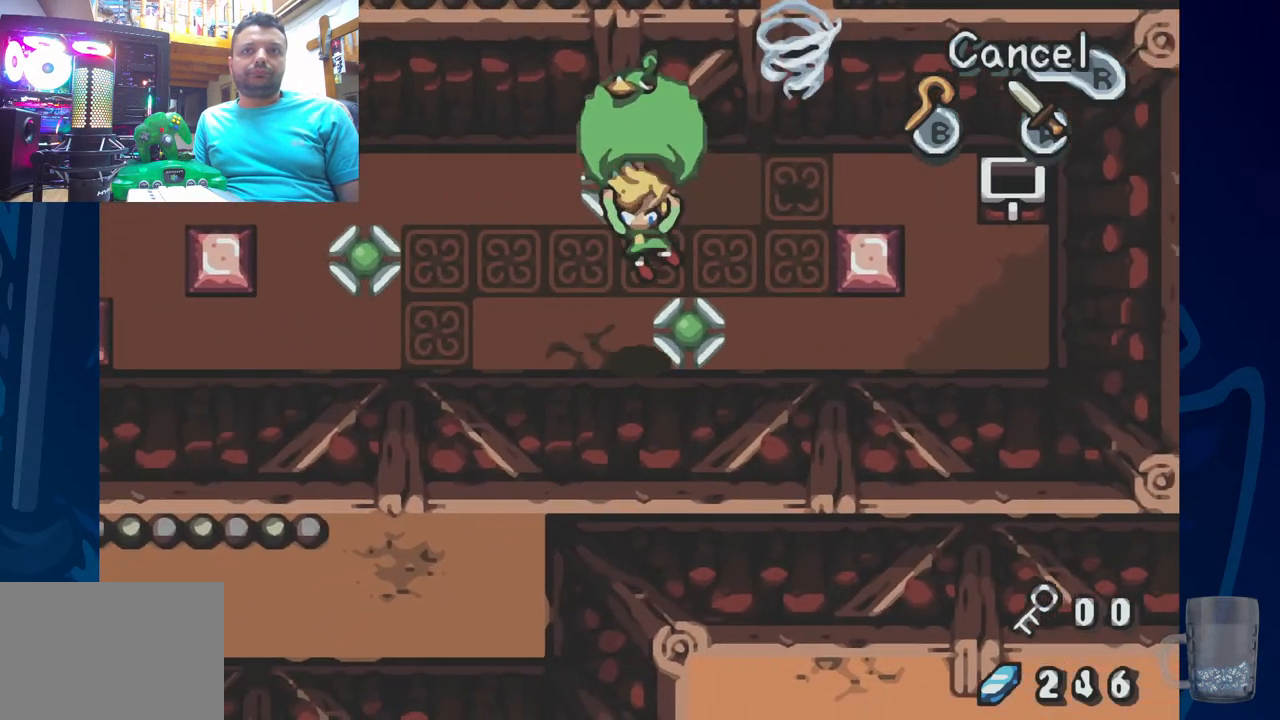
{"buttons": ["DPAD_LEFT"], "left_stick": "center", "right_stick": "center", "events": []}
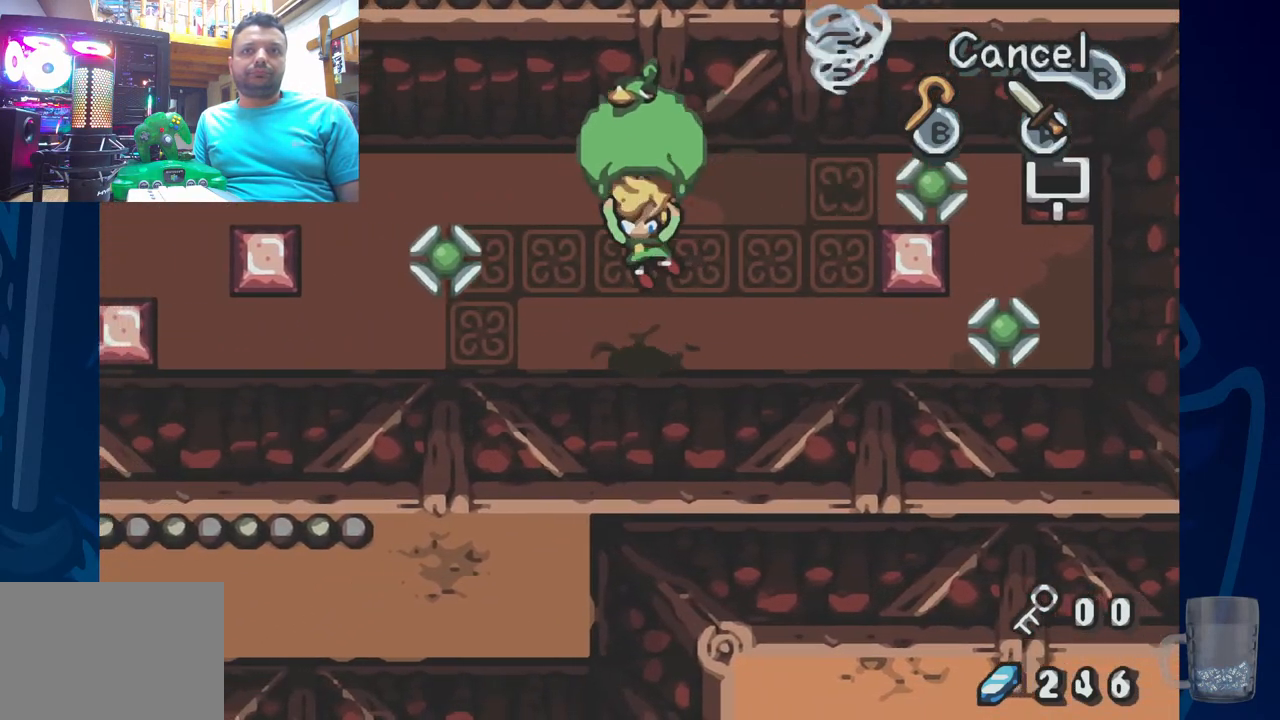
{"buttons": ["DPAD_LEFT"], "left_stick": "center", "right_stick": "center", "events": []}
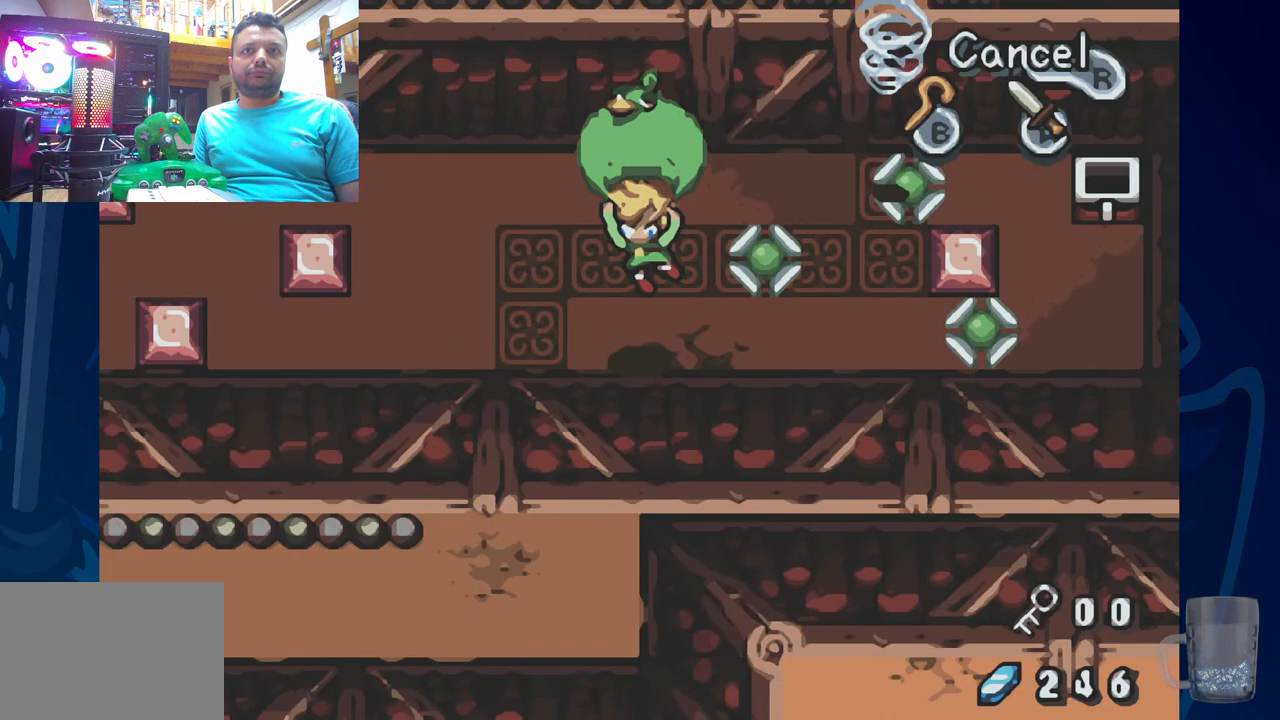
{"buttons": ["DPAD_LEFT"], "left_stick": "center", "right_stick": "center", "events": []}
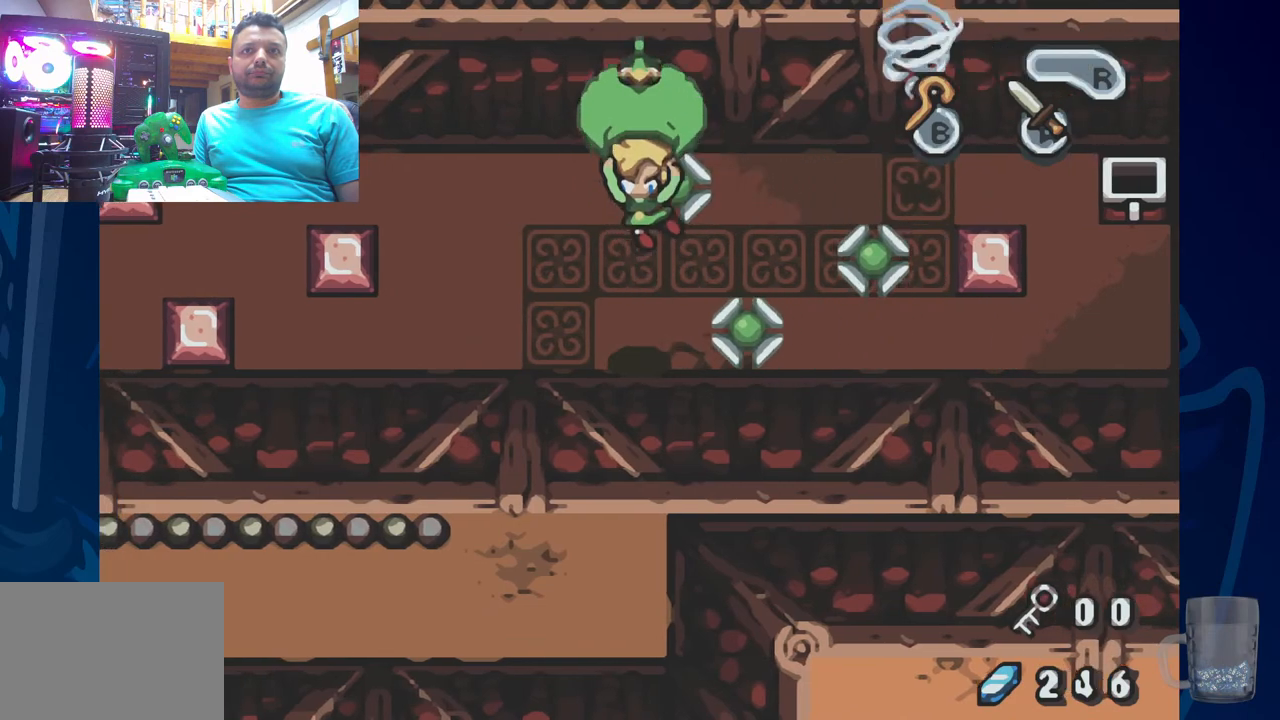
{"buttons": ["DPAD_LEFT"], "left_stick": "center", "right_stick": "center", "events": []}
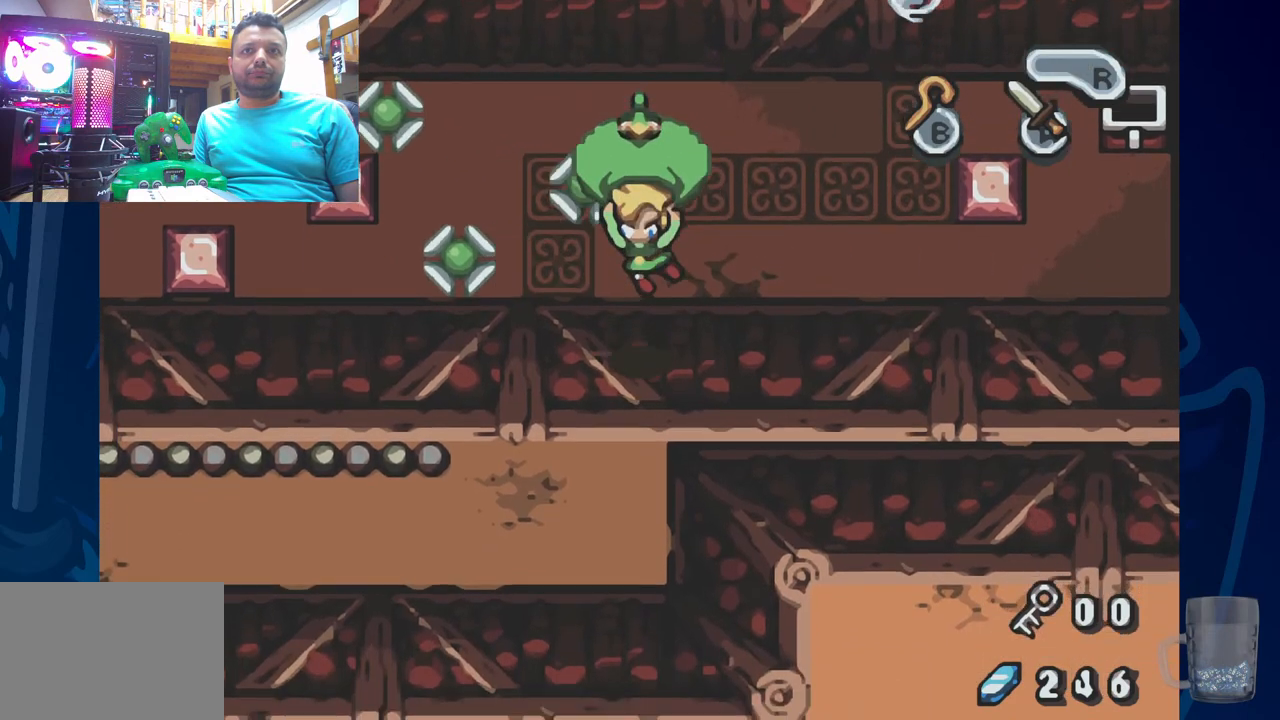
{"buttons": ["DPAD_LEFT"], "left_stick": "center", "right_stick": "center", "events": []}
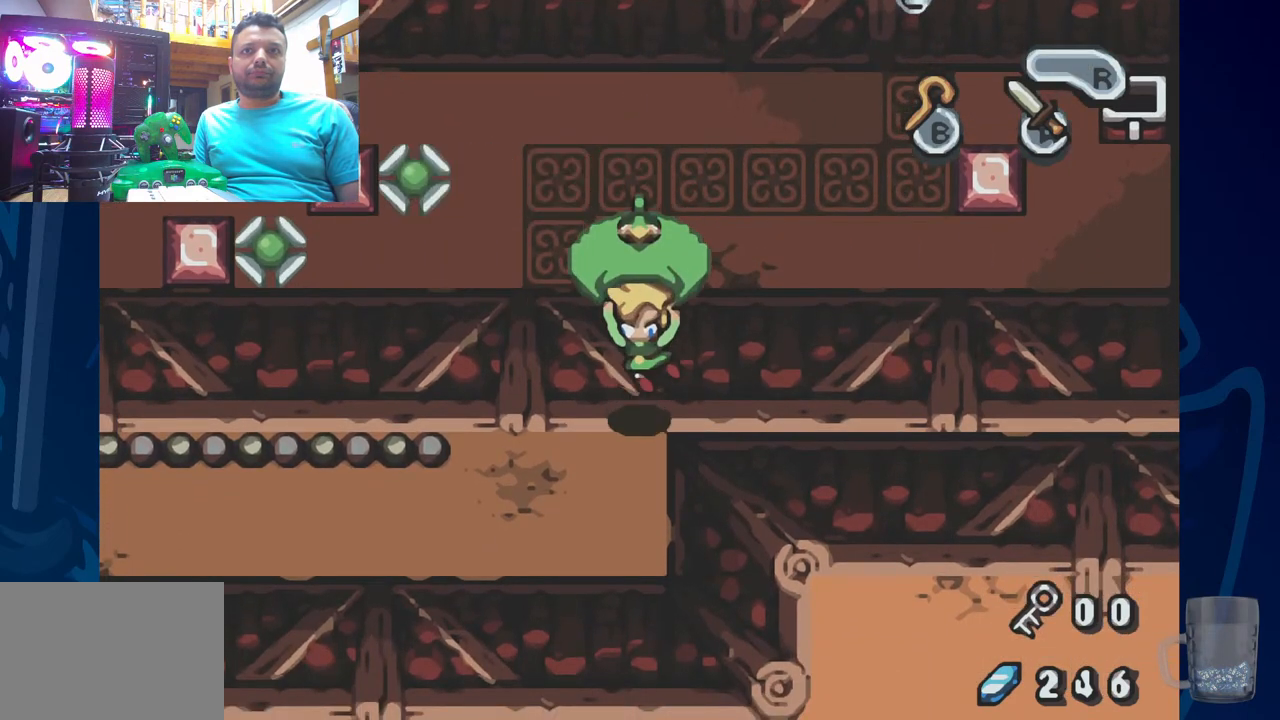
{"buttons": ["DPAD_LEFT"], "left_stick": "center", "right_stick": "center", "events": []}
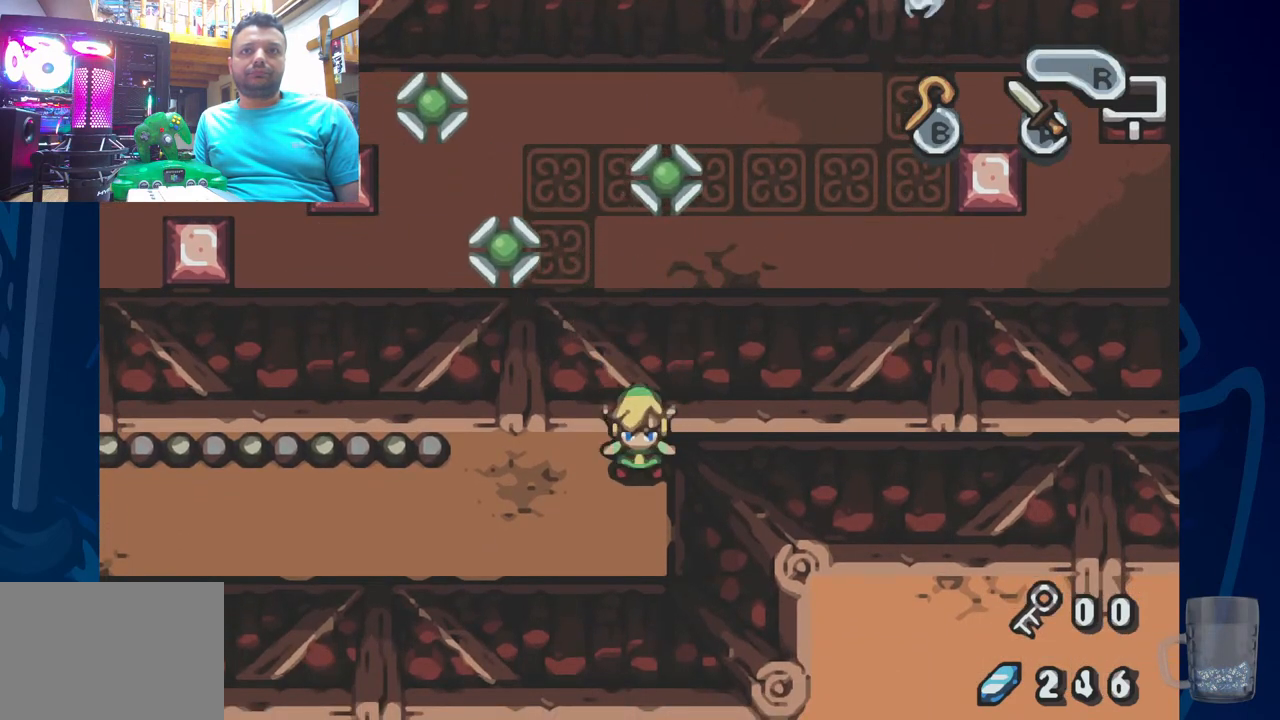
{"buttons": ["DPAD_LEFT"], "left_stick": "center", "right_stick": "center", "events": [[17, "DPAD_LEFT", "up"], [33, "R2", "down"], [250, "DPAD_LEFT", "down"], [267, "R2", "up"]]}
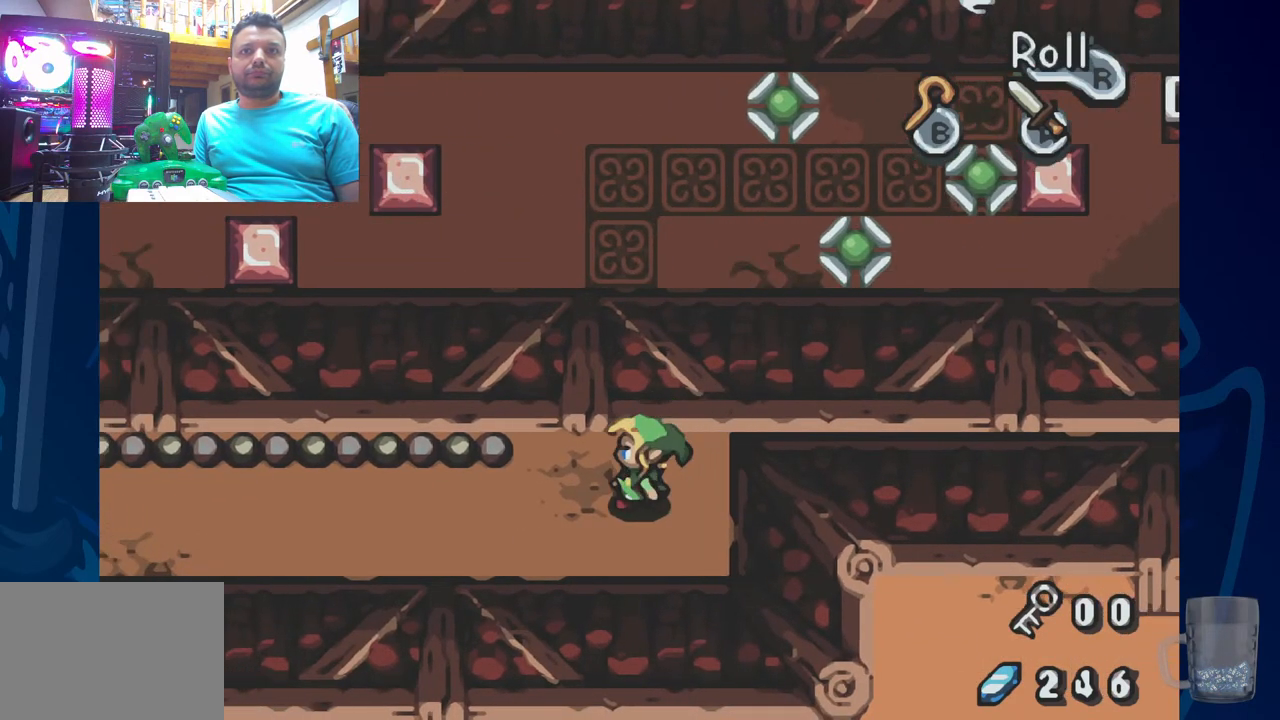
{"buttons": ["R2", "DPAD_LEFT"], "left_stick": "center", "right_stick": "center", "events": [[267, "R2", "down"]]}
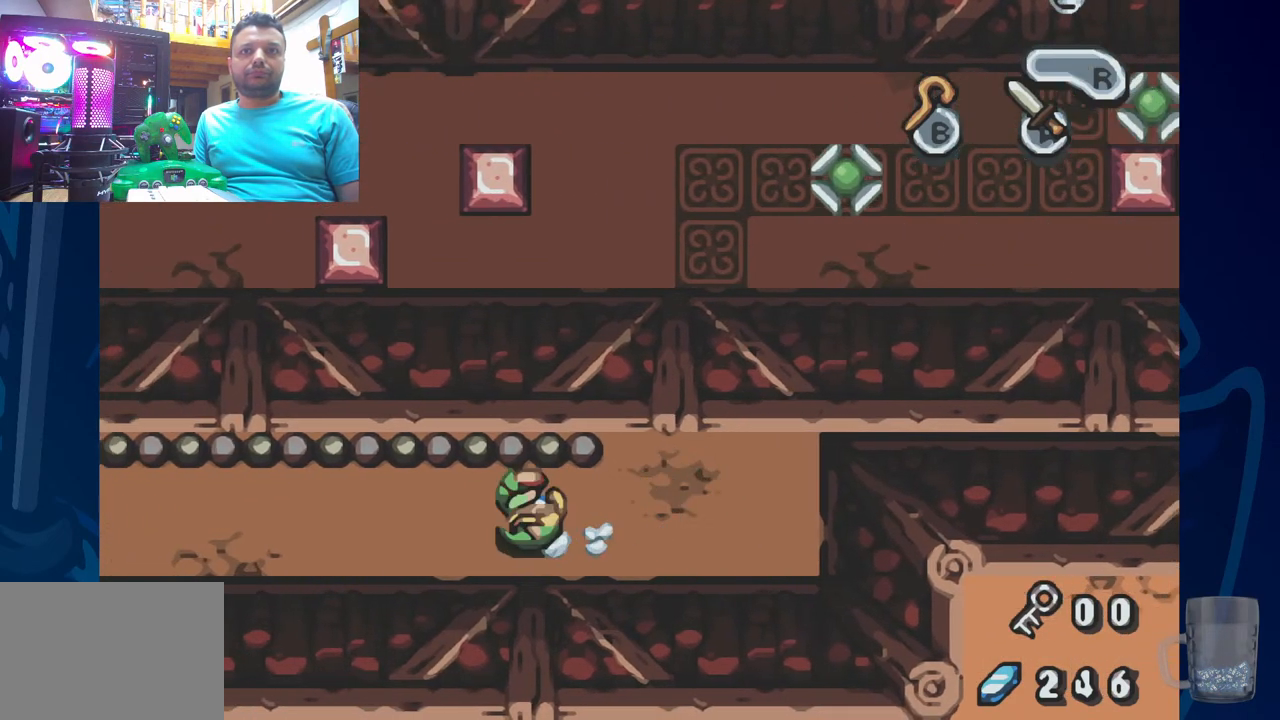
{"buttons": ["DPAD_LEFT"], "left_stick": "center", "right_stick": "center", "events": [[250, "R2", "up"]]}
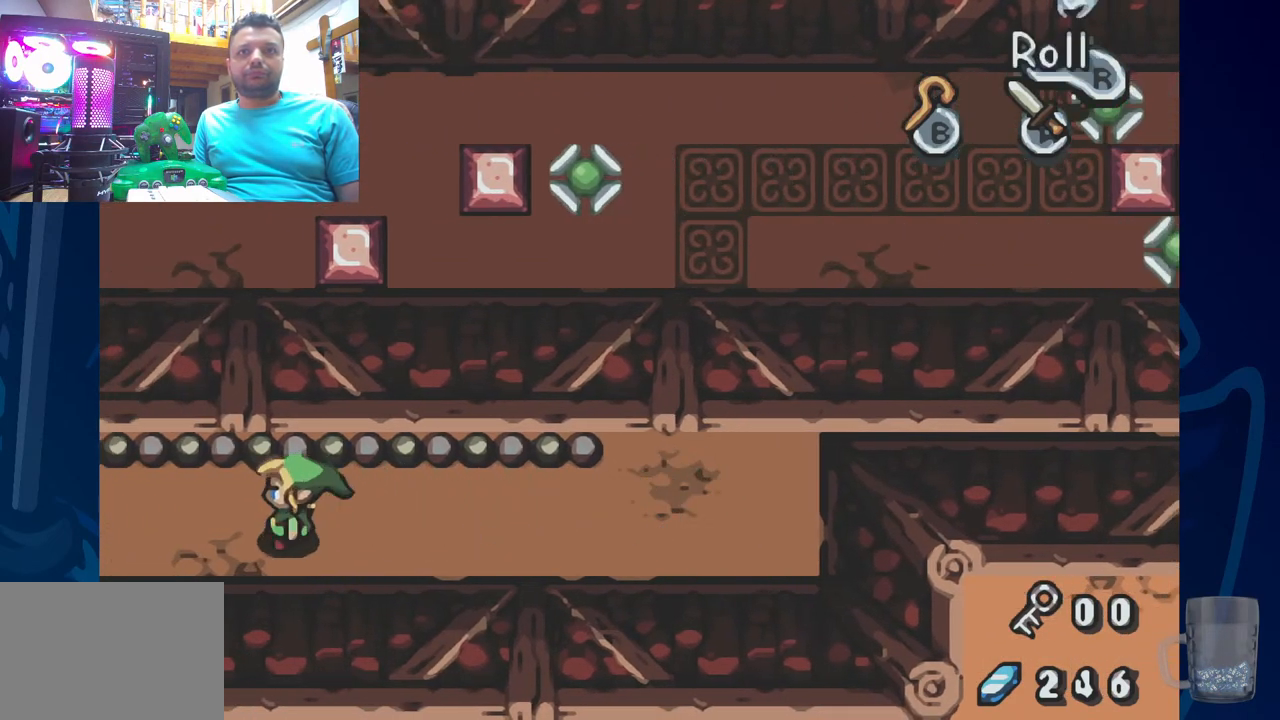
{"buttons": ["DPAD_LEFT"], "left_stick": "center", "right_stick": "center", "events": []}
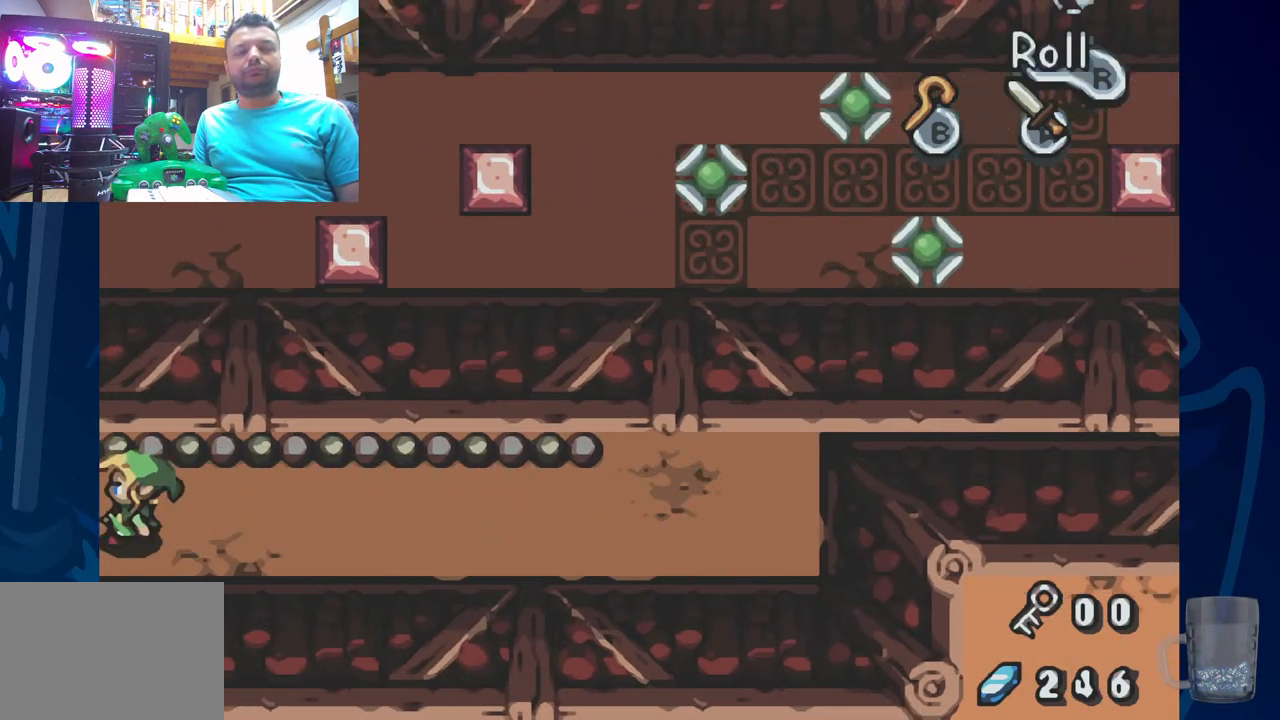
{"buttons": [], "left_stick": "center", "right_stick": "center", "events": [[300, "DPAD_LEFT", "up"]]}
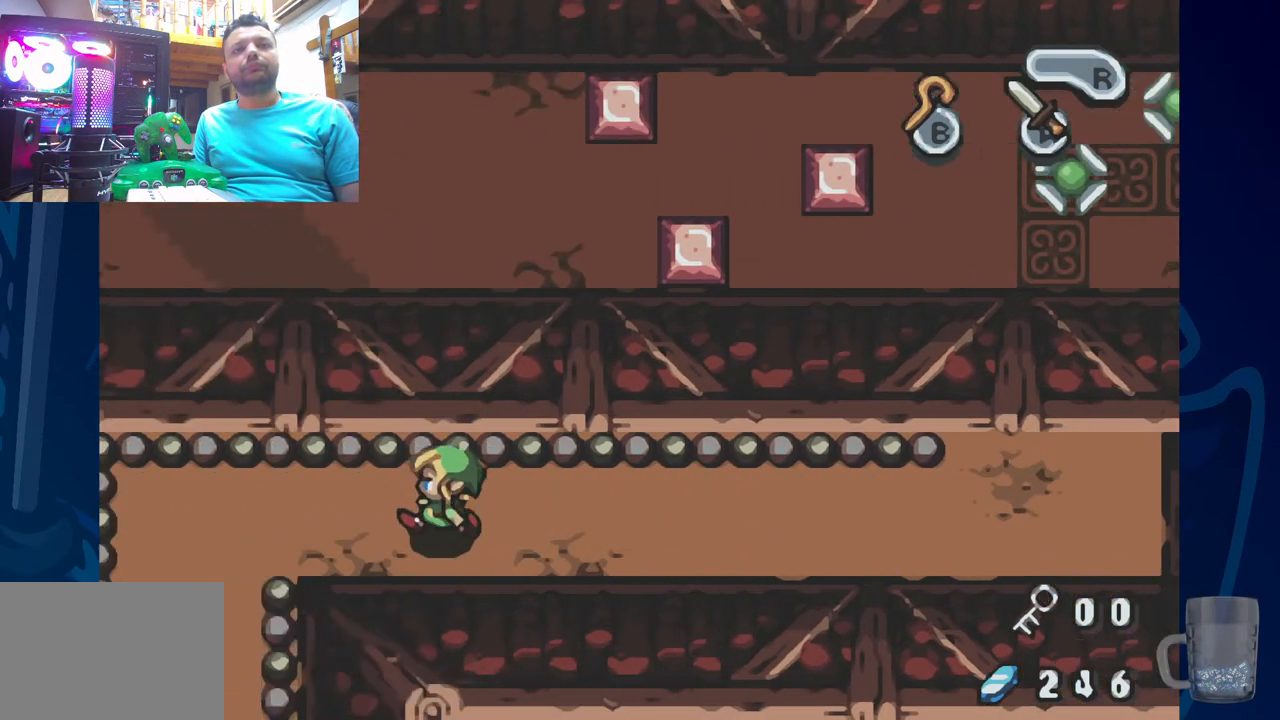
{"buttons": ["DPAD_LEFT"], "left_stick": "center", "right_stick": "center", "events": [[167, "DPAD_LEFT", "down"]]}
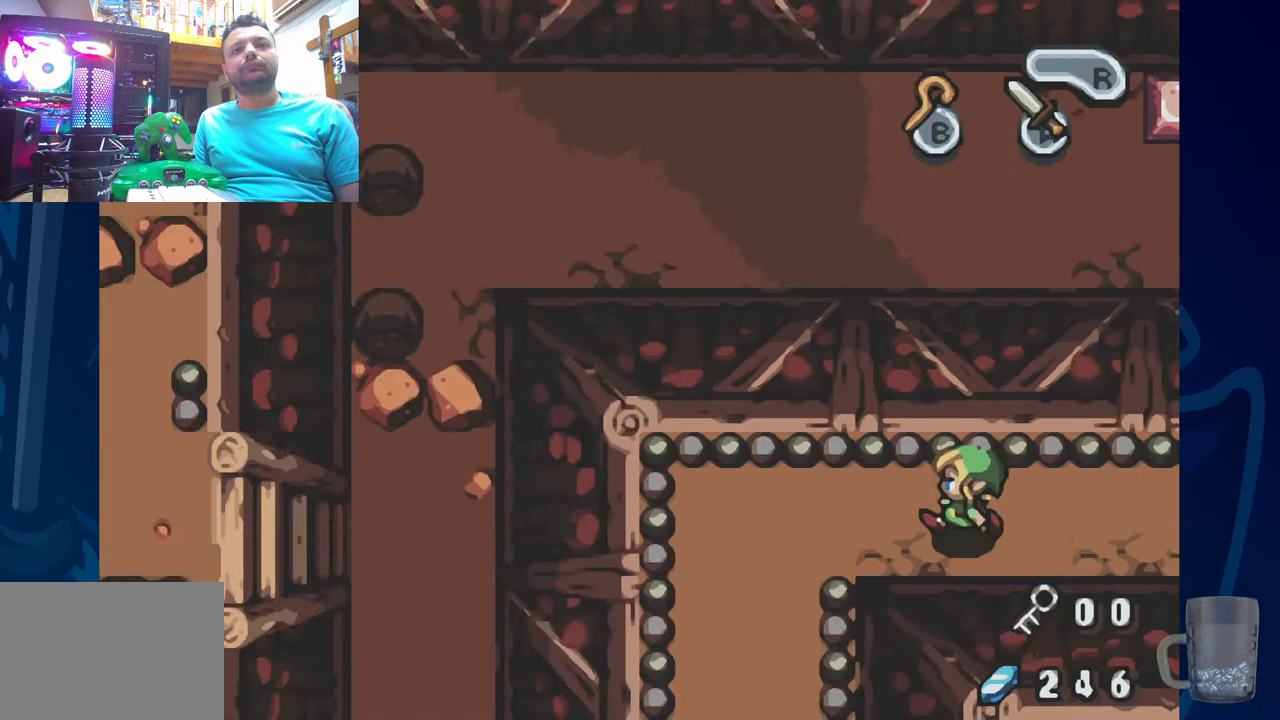
{"buttons": ["DPAD_LEFT"], "left_stick": "center", "right_stick": "center", "events": []}
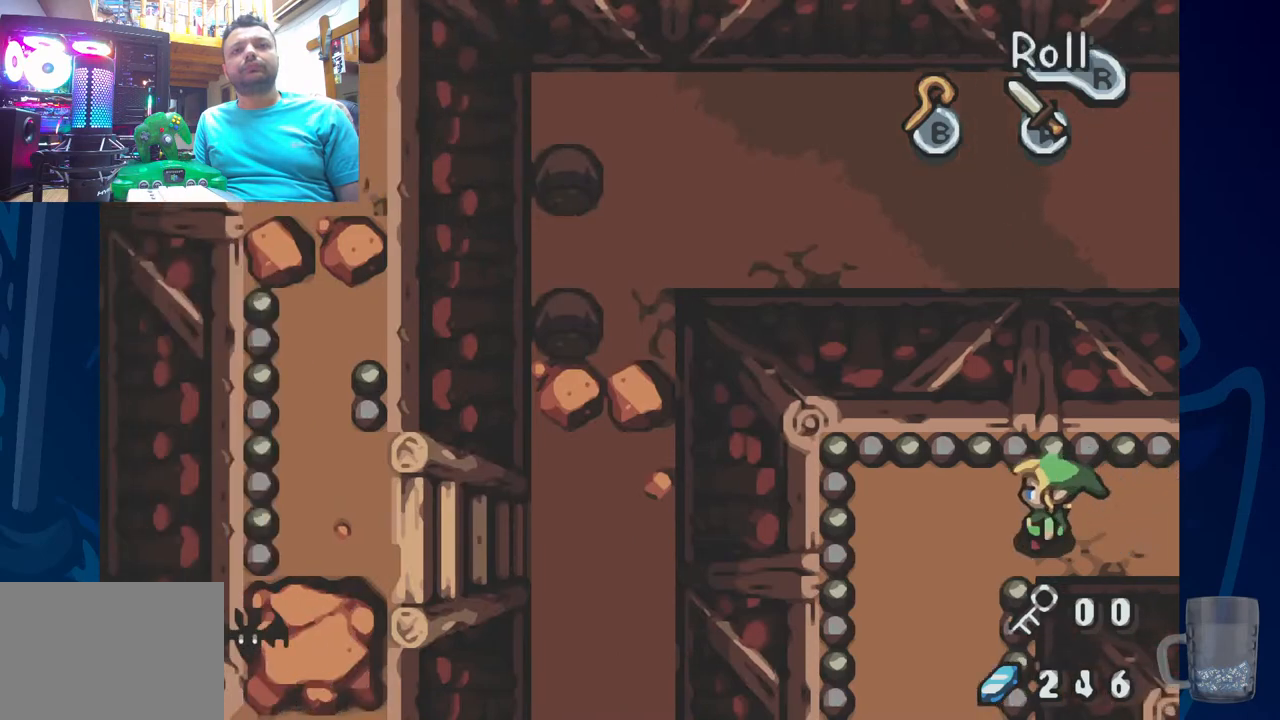
{"buttons": ["R2"], "left_stick": "center", "right_stick": "center", "events": [[250, "DPAD_LEFT", "up"], [367, "R2", "down"]]}